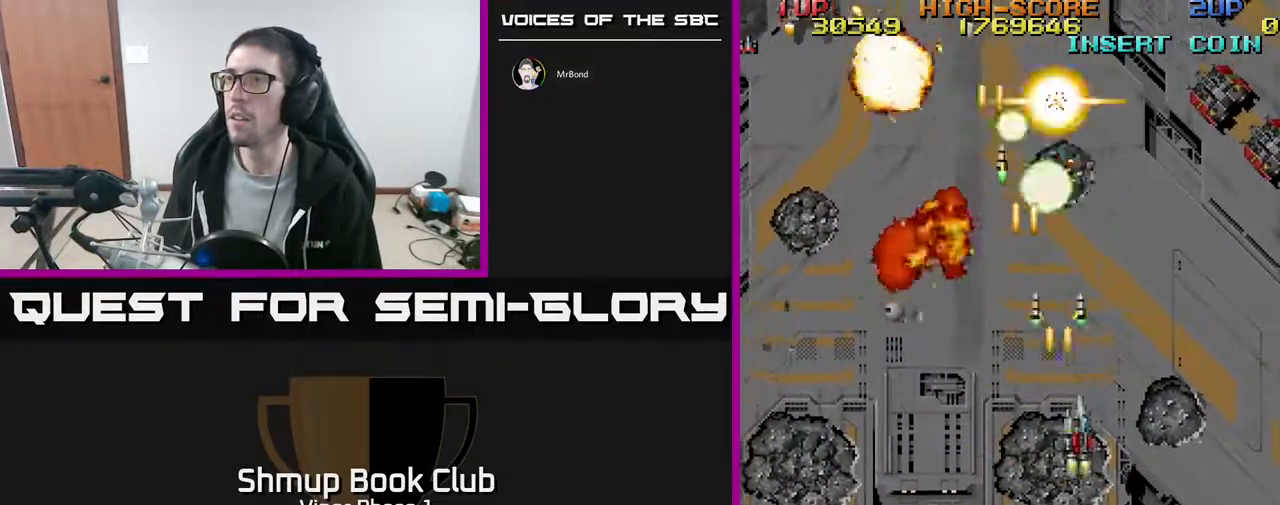
Gameplay with a controller (Xbox layout); each line is a JSON object with the inputs held at the frame after it. "events" lists button and stick changes between this image and that frame as [ms after this image, input, new state], when the widget could be followed in between. Not read: right_stick.
{"buttons": ["A", "DPAD_RIGHT"], "left_stick": "center", "events": []}
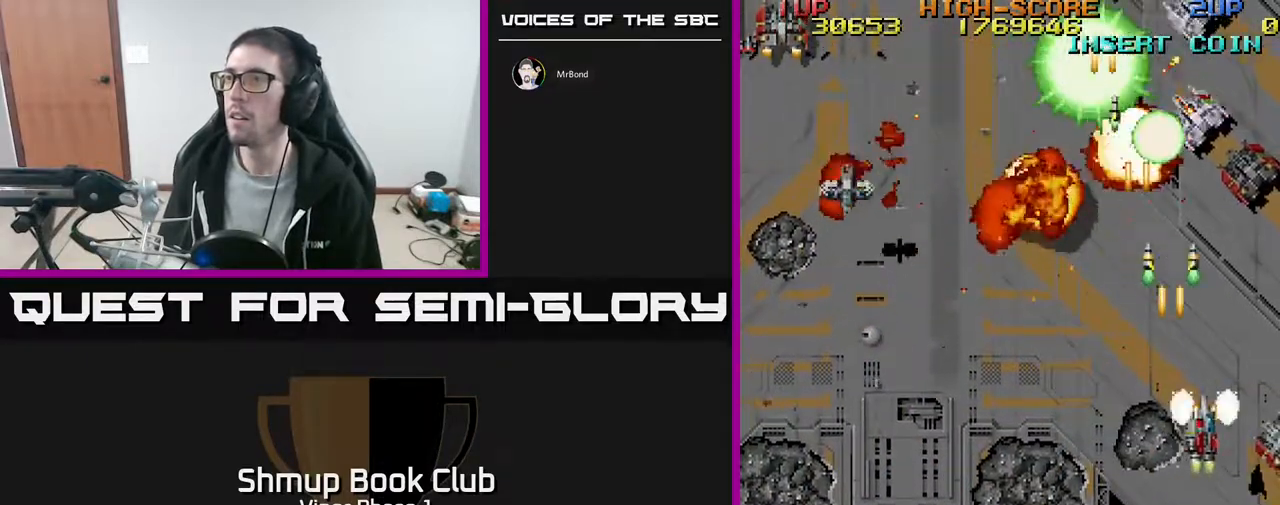
{"buttons": ["A", "DPAD_DOWN", "DPAD_LEFT"], "left_stick": "center", "events": [[117, "DPAD_DOWN", "down"], [117, "DPAD_RIGHT", "up"], [150, "DPAD_LEFT", "down"]]}
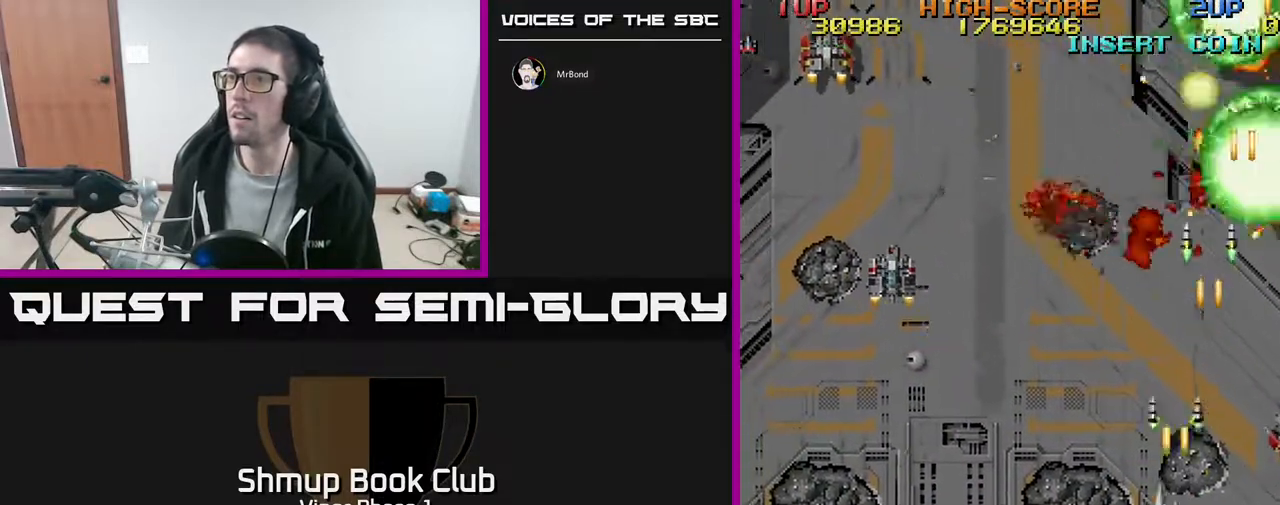
{"buttons": ["A", "DPAD_LEFT"], "left_stick": "center", "events": [[67, "DPAD_DOWN", "up"]]}
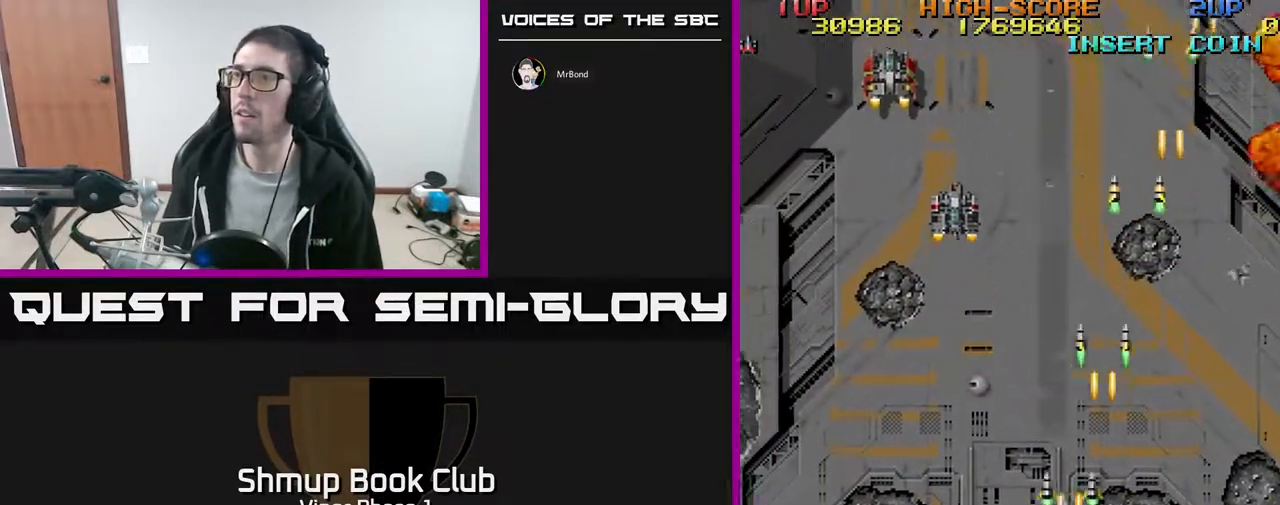
{"buttons": ["A", "DPAD_UP", "DPAD_LEFT"], "left_stick": "center", "events": [[17, "DPAD_UP", "down"]]}
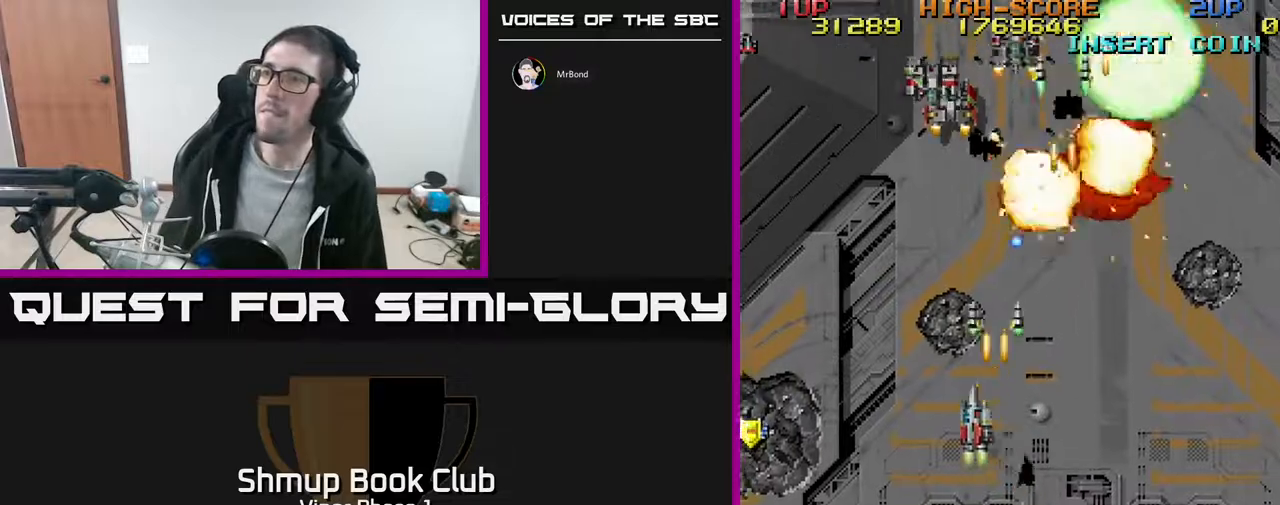
{"buttons": ["A", "DPAD_DOWN", "DPAD_LEFT"], "left_stick": "center", "events": [[167, "DPAD_LEFT", "up"], [200, "DPAD_RIGHT", "down"], [250, "DPAD_UP", "up"], [267, "DPAD_DOWN", "down"], [283, "DPAD_RIGHT", "up"], [367, "DPAD_LEFT", "down"]]}
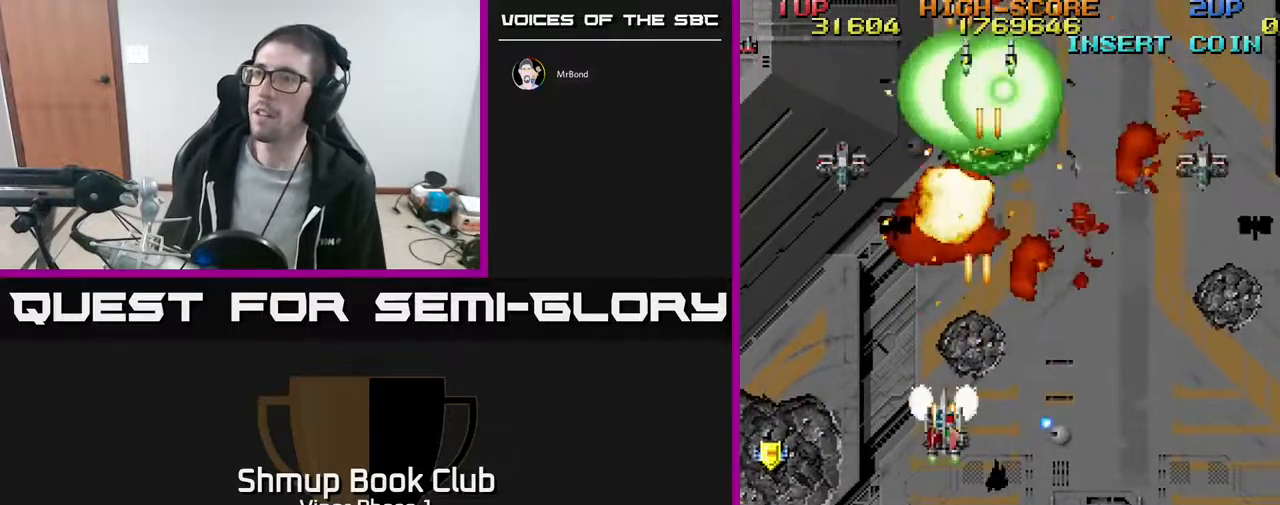
{"buttons": ["A", "DPAD_DOWN", "DPAD_LEFT"], "left_stick": "center", "events": [[83, "DPAD_LEFT", "up"], [150, "DPAD_LEFT", "down"], [267, "DPAD_DOWN", "up"], [433, "DPAD_DOWN", "down"]]}
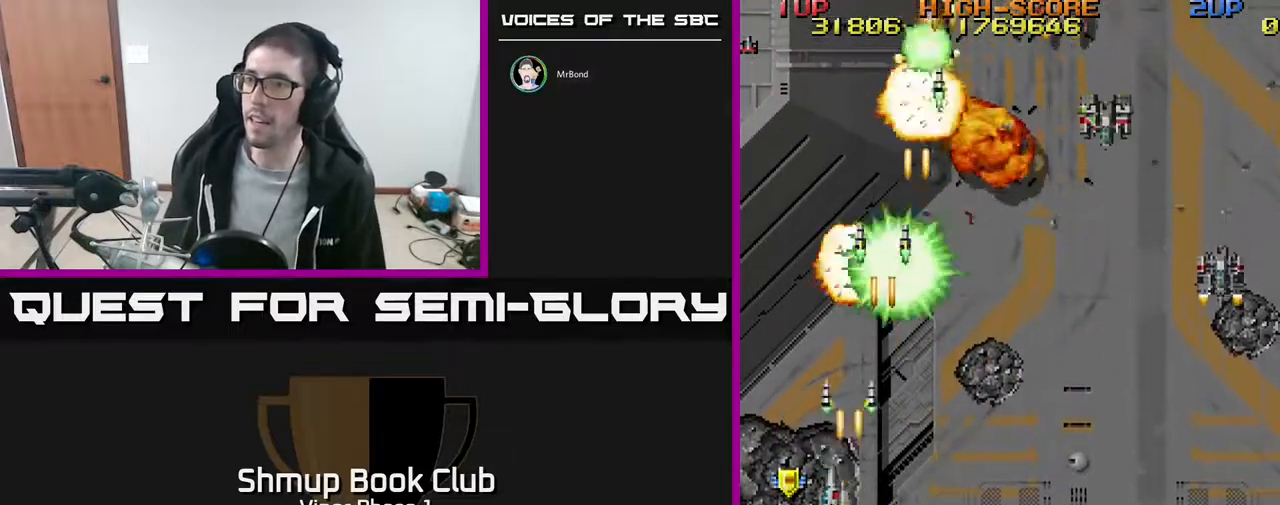
{"buttons": ["A", "DPAD_RIGHT"], "left_stick": "center", "events": [[17, "DPAD_DOWN", "up"], [133, "DPAD_UP", "down"], [150, "DPAD_LEFT", "up"], [167, "DPAD_RIGHT", "down"], [283, "DPAD_UP", "up"], [383, "DPAD_DOWN", "down"], [483, "DPAD_DOWN", "up"]]}
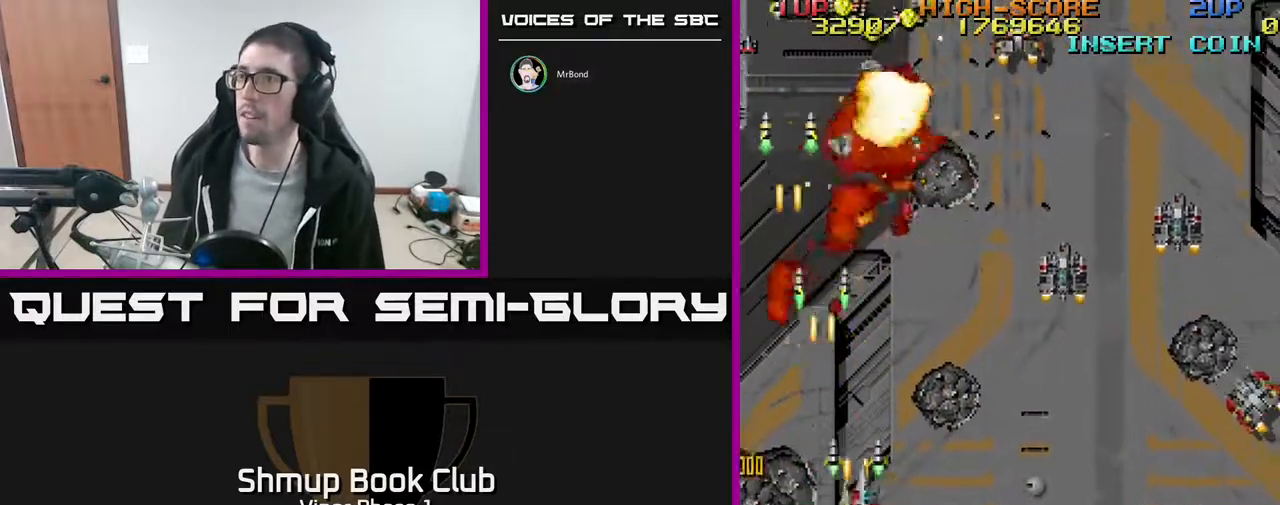
{"buttons": ["A", "DPAD_RIGHT"], "left_stick": "center", "events": []}
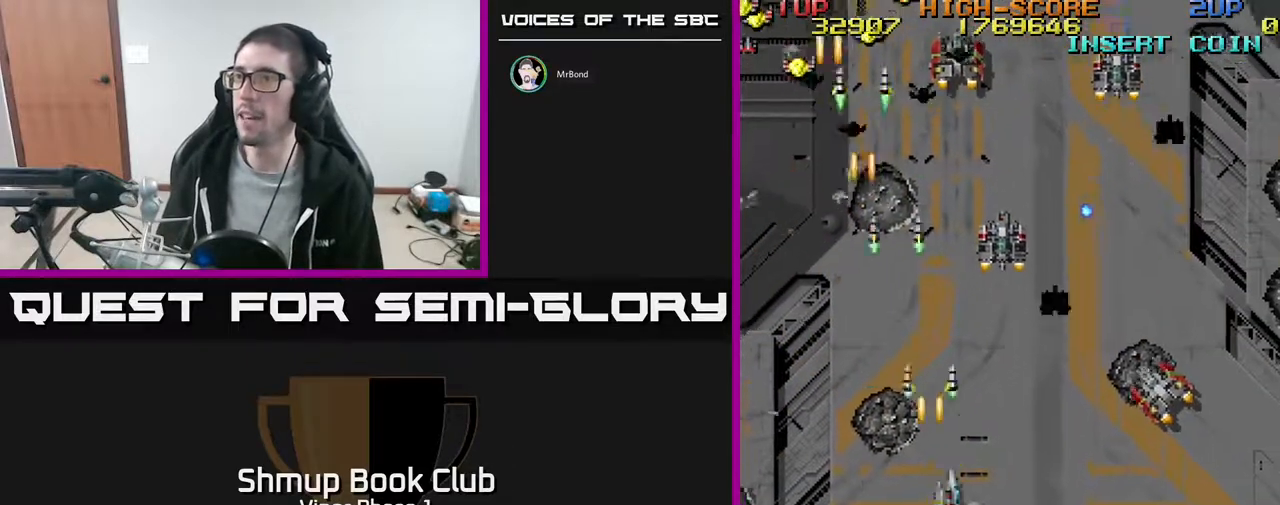
{"buttons": ["A", "DPAD_RIGHT"], "left_stick": "center", "events": [[250, "DPAD_DOWN", "down"], [383, "DPAD_DOWN", "up"]]}
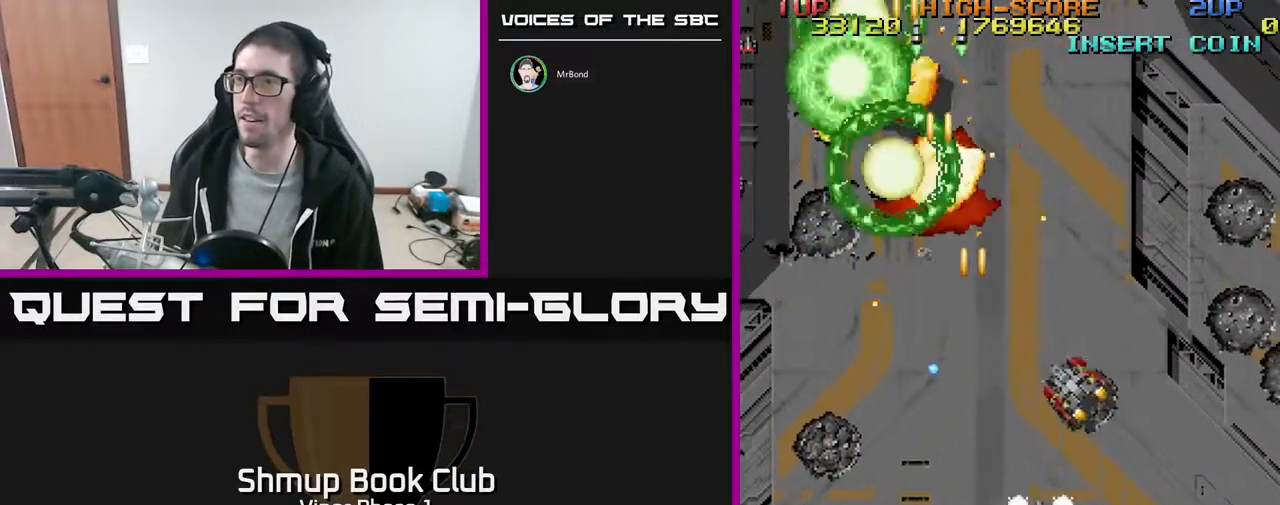
{"buttons": ["A", "DPAD_LEFT"], "left_stick": "center", "events": [[117, "DPAD_RIGHT", "up"], [150, "DPAD_LEFT", "down"]]}
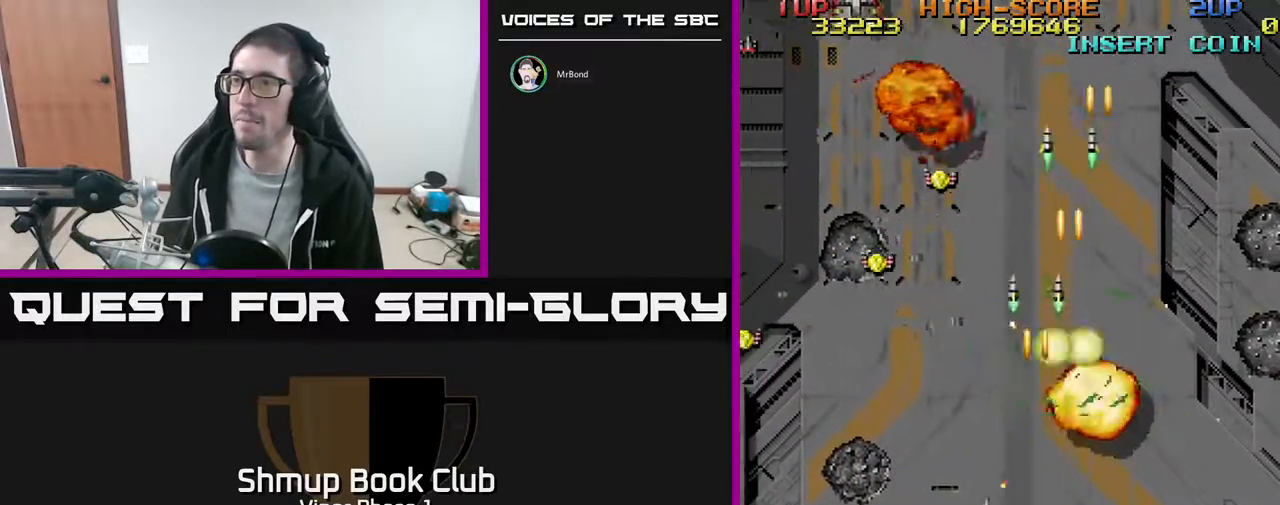
{"buttons": ["A", "DPAD_UP", "DPAD_RIGHT"], "left_stick": "center", "events": [[250, "DPAD_UP", "down"], [367, "DPAD_LEFT", "up"], [500, "DPAD_RIGHT", "down"]]}
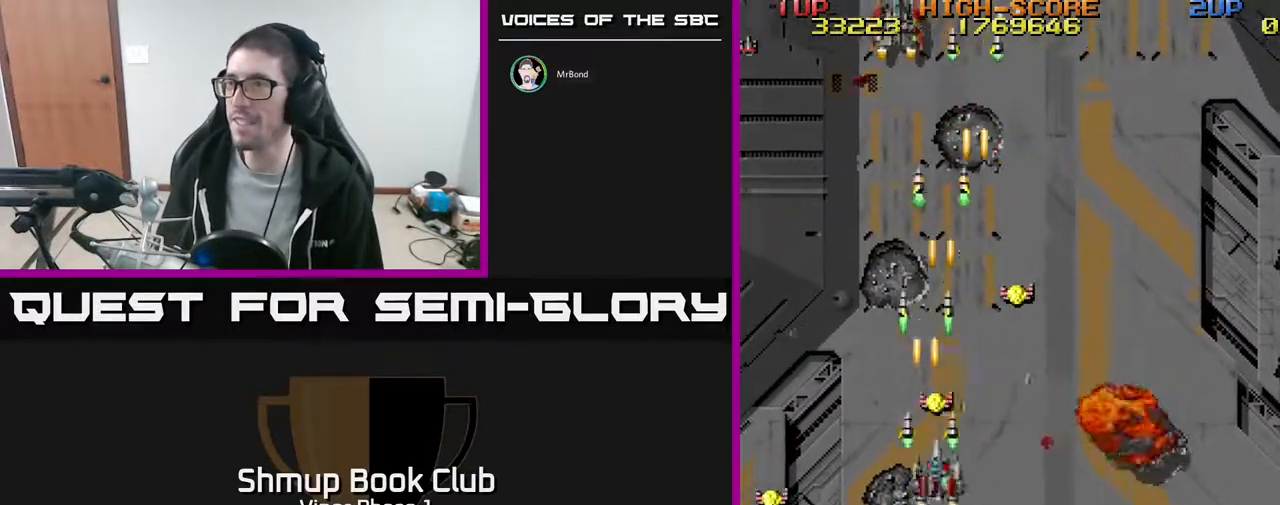
{"buttons": ["A", "DPAD_DOWN", "DPAD_RIGHT"], "left_stick": "center", "events": [[417, "DPAD_UP", "up"], [500, "DPAD_DOWN", "down"]]}
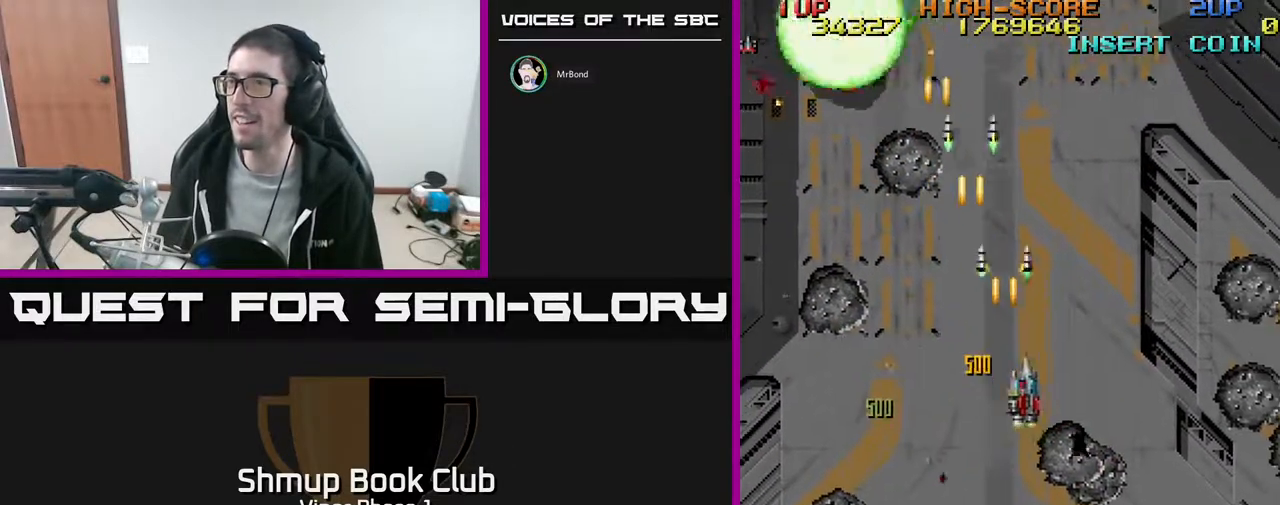
{"buttons": ["A", "DPAD_DOWN", "DPAD_RIGHT"], "left_stick": "center", "events": []}
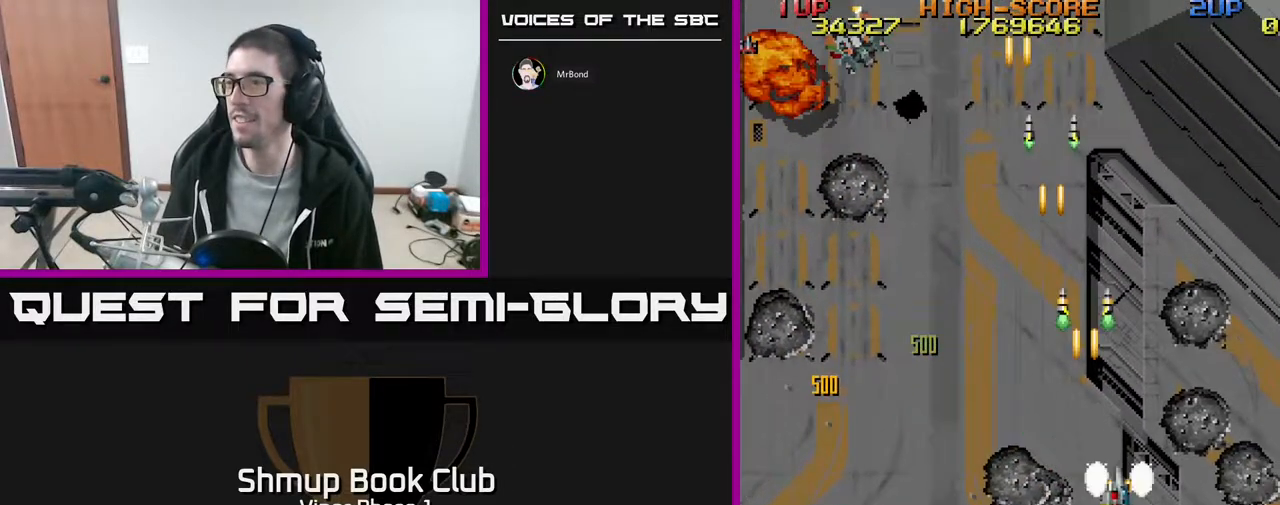
{"buttons": ["A", "DPAD_DOWN"], "left_stick": "center", "events": [[150, "DPAD_RIGHT", "up"]]}
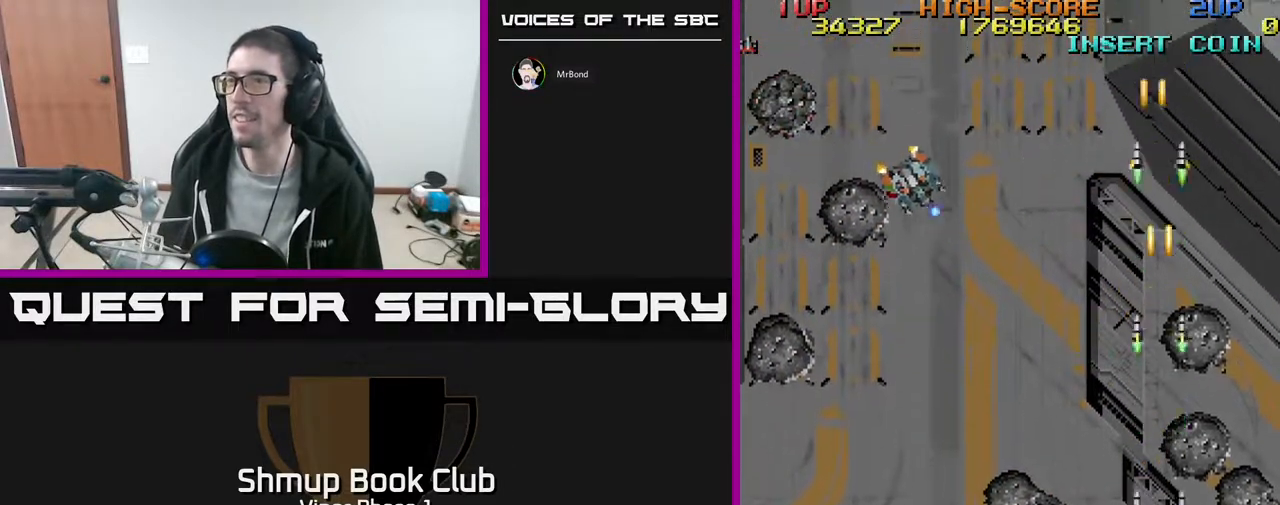
{"buttons": ["A", "DPAD_LEFT"], "left_stick": "center", "events": [[33, "DPAD_LEFT", "down"], [67, "DPAD_DOWN", "up"]]}
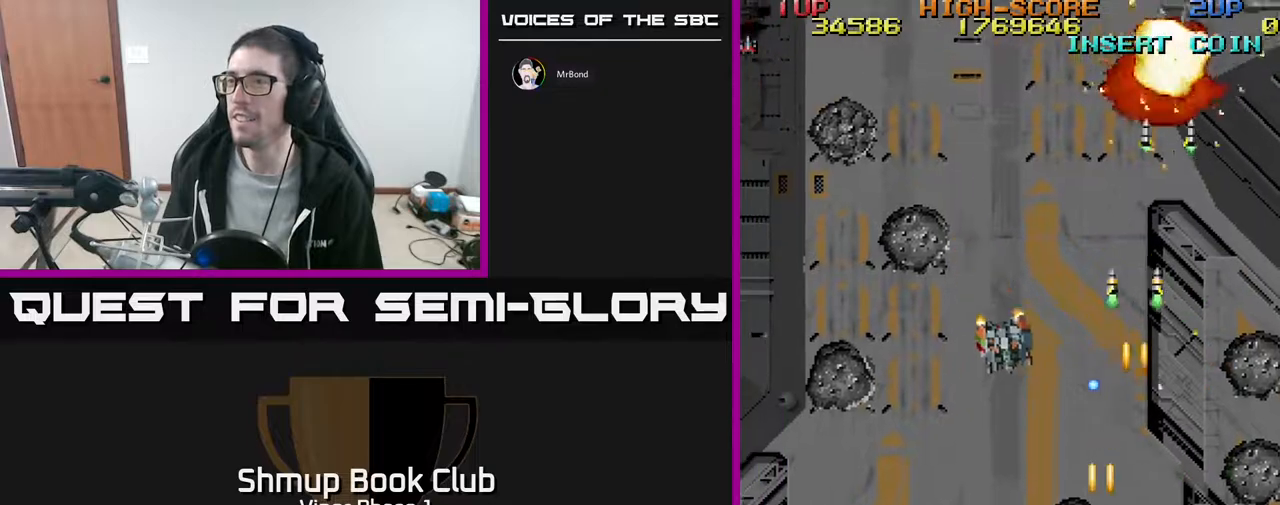
{"buttons": ["DPAD_LEFT"], "left_stick": "center", "events": [[67, "DPAD_UP", "down"], [300, "DPAD_UP", "up"], [383, "A", "up"]]}
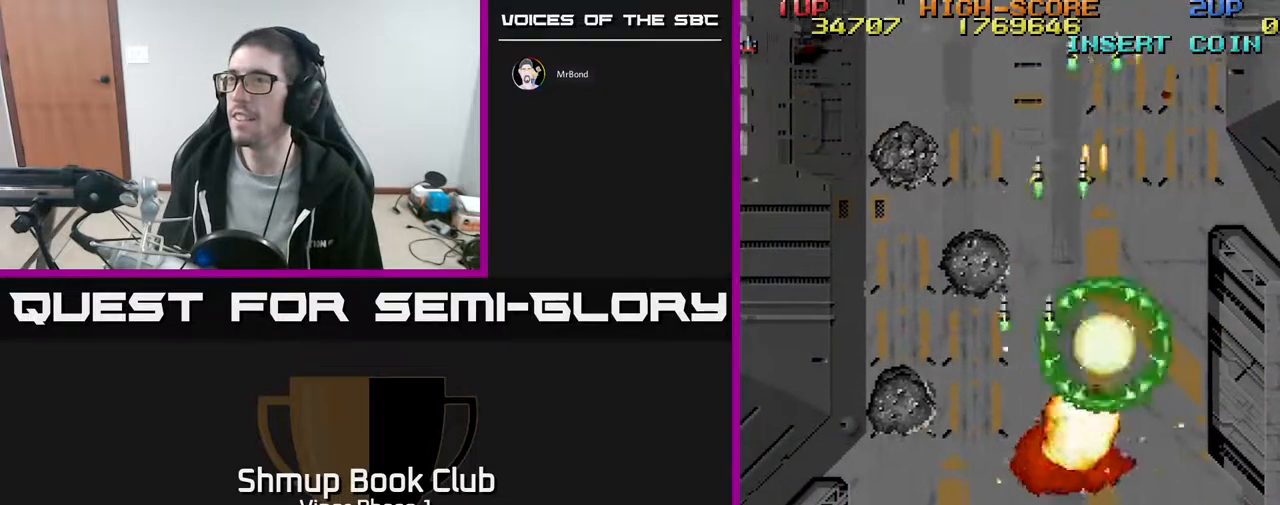
{"buttons": ["A", "DPAD_UP", "DPAD_LEFT"], "left_stick": "center", "events": [[283, "DPAD_UP", "down"], [417, "A", "down"]]}
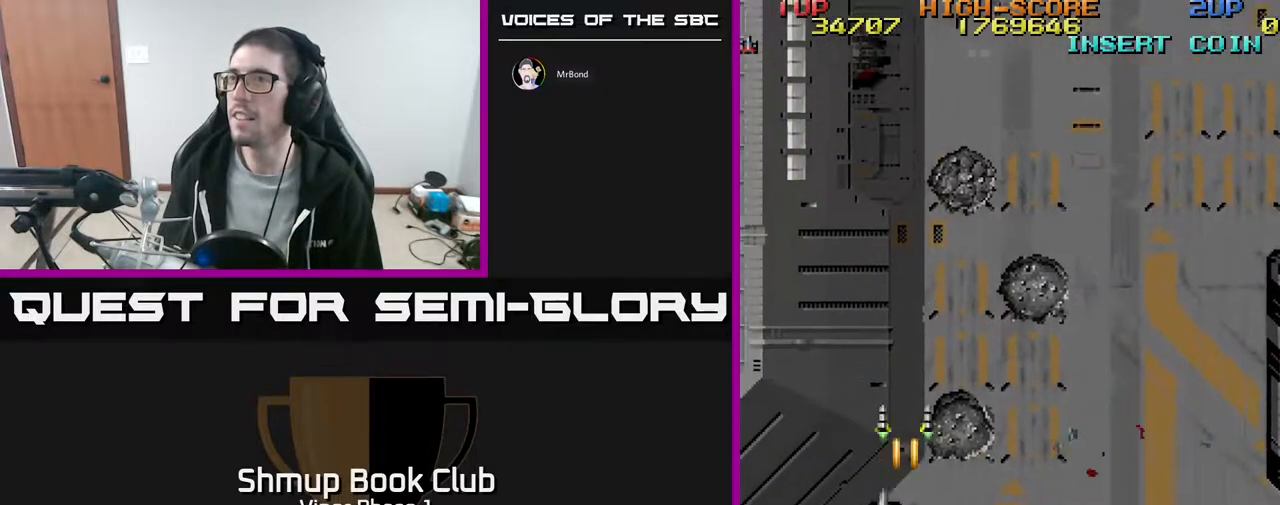
{"buttons": ["A", "DPAD_UP", "DPAD_RIGHT"], "left_stick": "center", "events": [[317, "DPAD_LEFT", "up"], [350, "DPAD_RIGHT", "down"]]}
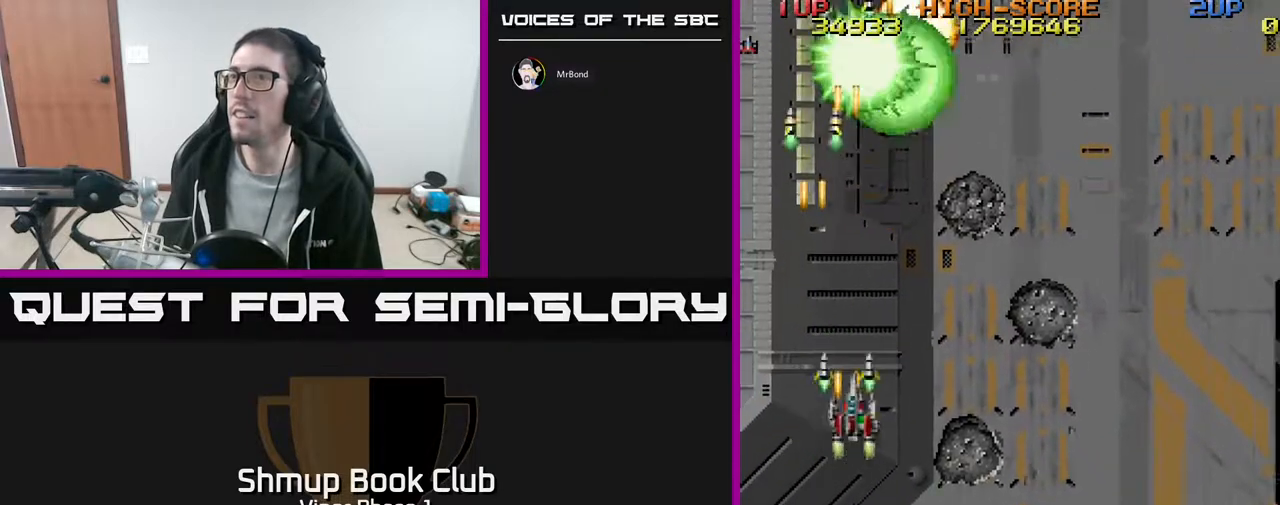
{"buttons": ["A", "DPAD_DOWN", "DPAD_RIGHT"], "left_stick": "center", "events": [[333, "DPAD_UP", "up"], [383, "DPAD_DOWN", "down"]]}
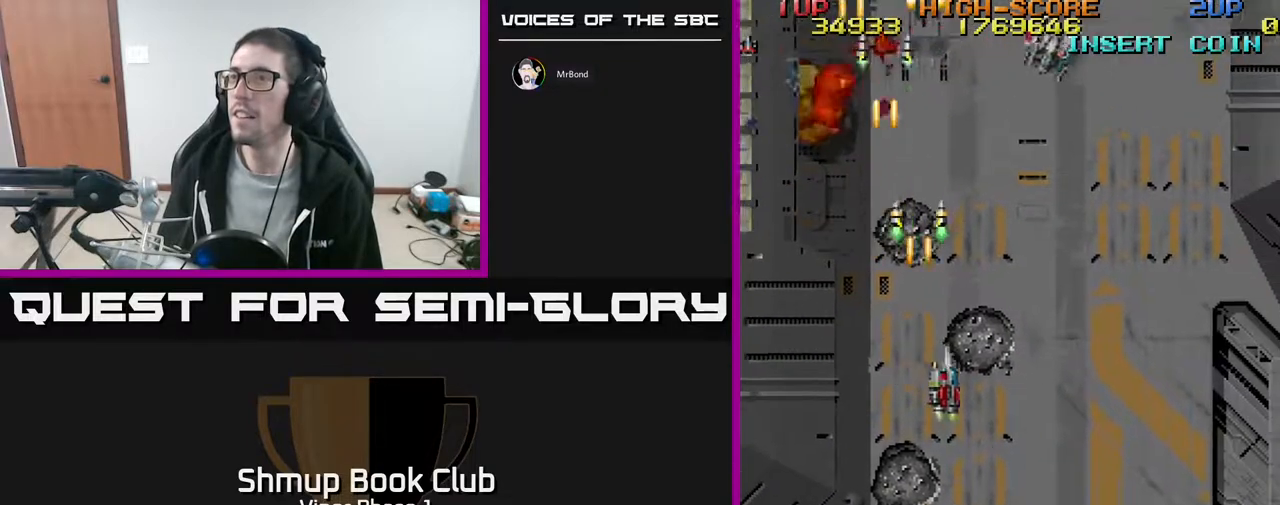
{"buttons": ["A", "DPAD_RIGHT"], "left_stick": "center", "events": [[117, "DPAD_DOWN", "up"], [150, "A", "up"], [333, "A", "down"]]}
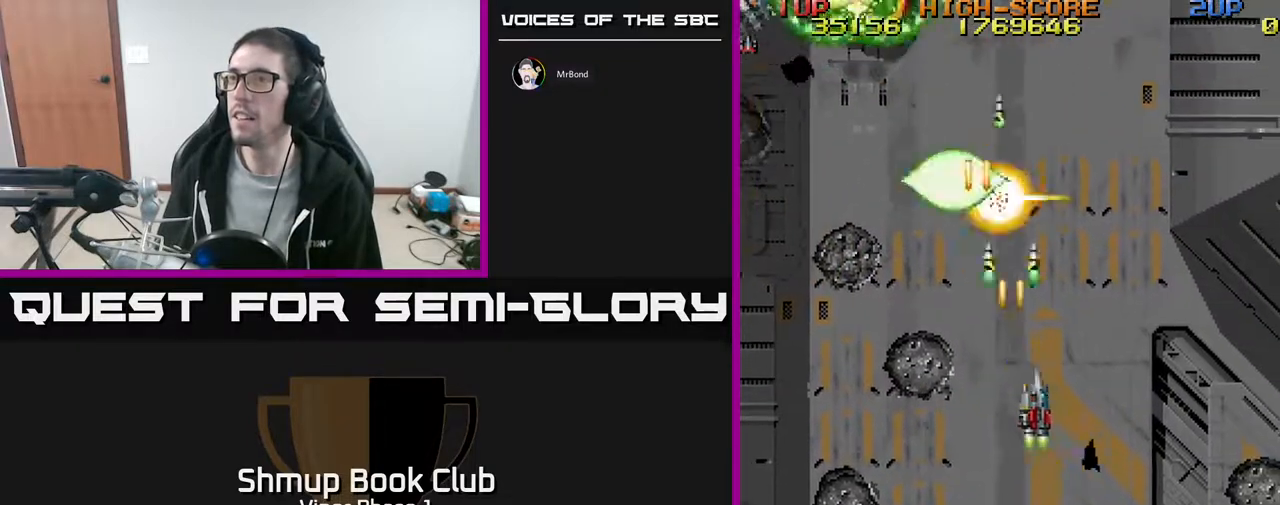
{"buttons": ["DPAD_LEFT"], "left_stick": "center", "events": [[67, "A", "up"], [167, "DPAD_DOWN", "down"], [283, "DPAD_RIGHT", "up"], [333, "DPAD_DOWN", "up"], [333, "DPAD_LEFT", "down"]]}
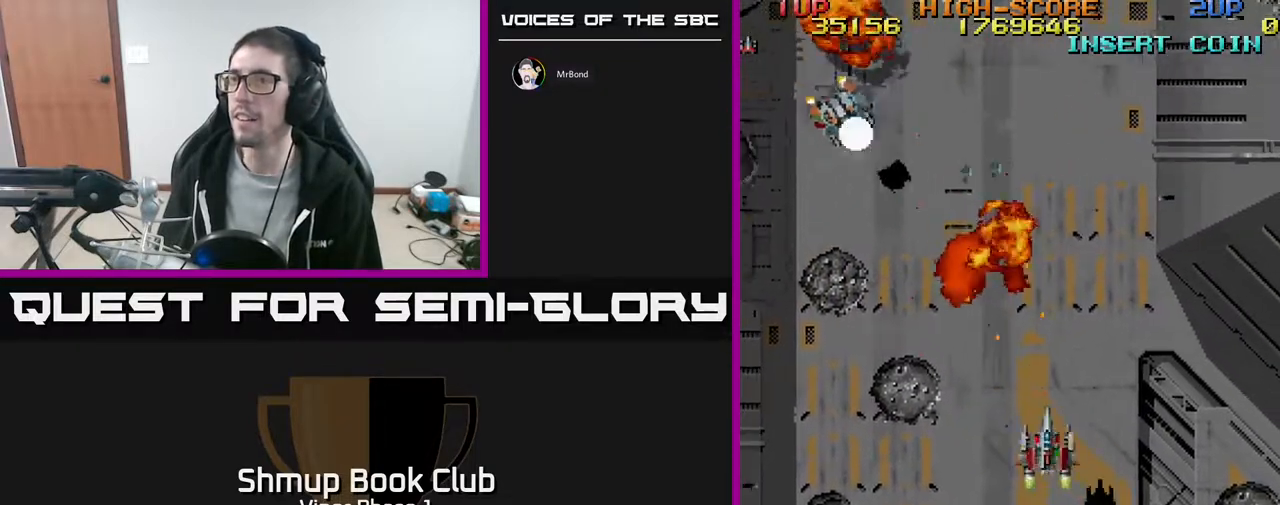
{"buttons": ["A", "DPAD_DOWN", "DPAD_LEFT"], "left_stick": "center", "events": [[150, "DPAD_UP", "down"], [300, "DPAD_UP", "up"], [367, "A", "down"], [483, "DPAD_DOWN", "down"]]}
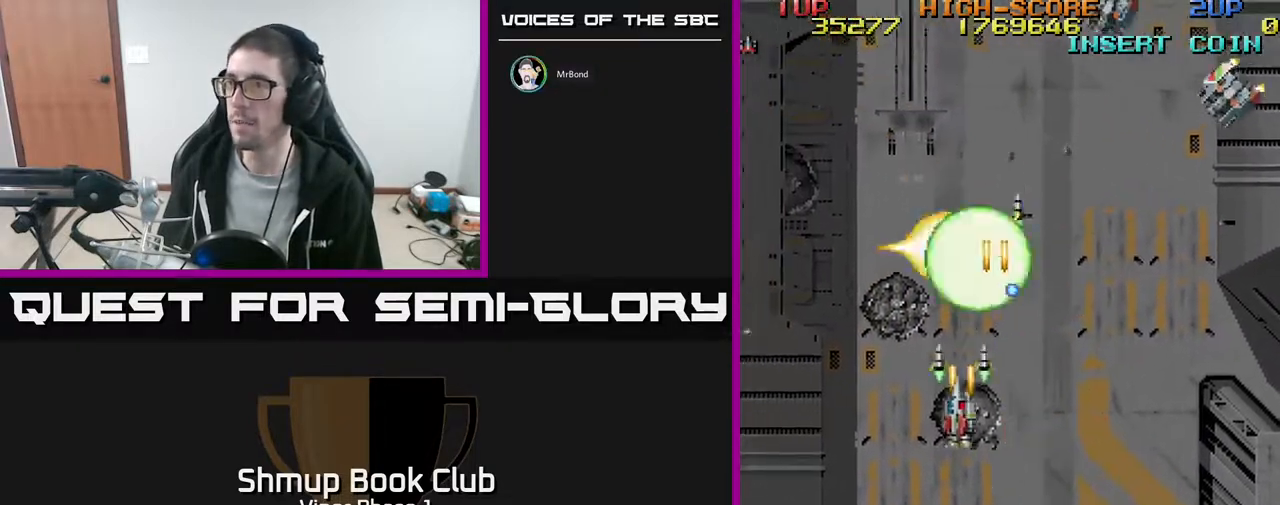
{"buttons": ["DPAD_RIGHT"], "left_stick": "center", "events": [[150, "DPAD_DOWN", "up"], [233, "DPAD_LEFT", "up"], [250, "A", "up"], [250, "DPAD_RIGHT", "down"], [267, "DPAD_UP", "down"], [433, "DPAD_UP", "up"]]}
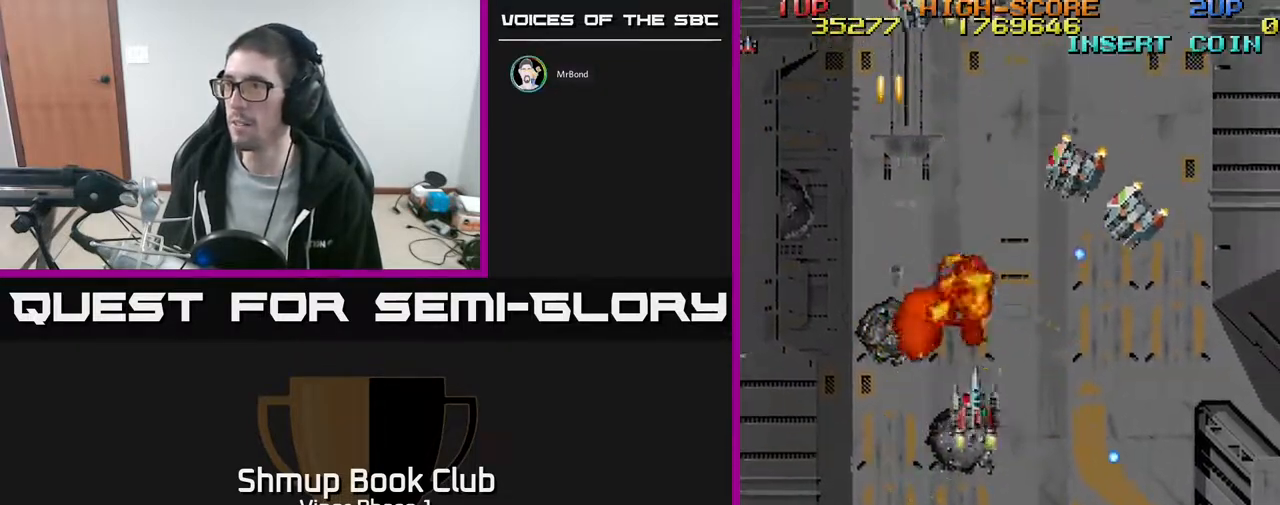
{"buttons": ["A", "DPAD_DOWN", "DPAD_RIGHT"], "left_stick": "center", "events": [[50, "A", "down"], [67, "DPAD_DOWN", "down"]]}
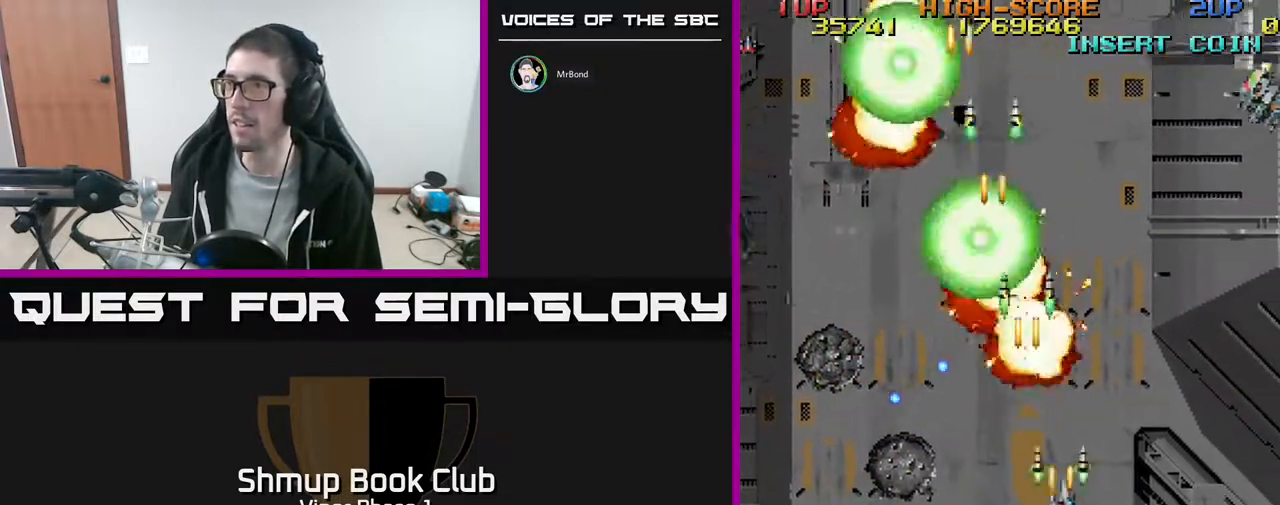
{"buttons": ["A", "DPAD_UP"], "left_stick": "center", "events": [[67, "A", "up"], [233, "DPAD_DOWN", "up"], [350, "A", "down"], [367, "DPAD_RIGHT", "up"], [383, "DPAD_UP", "down"]]}
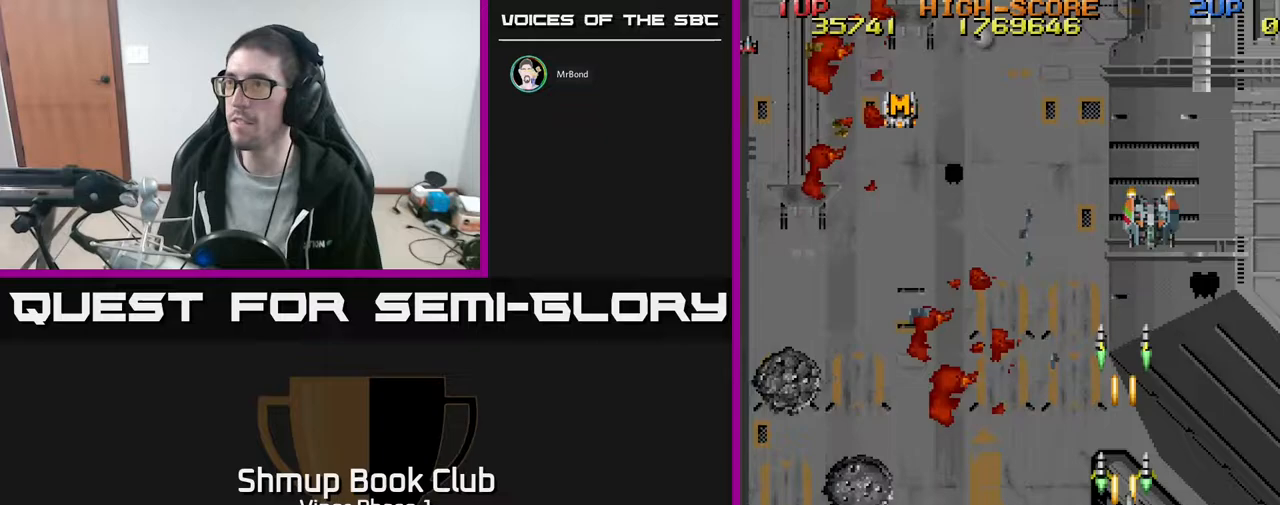
{"buttons": ["A", "DPAD_DOWN", "DPAD_RIGHT"], "left_stick": "center", "events": [[17, "DPAD_RIGHT", "down"], [183, "DPAD_UP", "up"], [283, "DPAD_DOWN", "down"], [350, "DPAD_RIGHT", "up"], [500, "DPAD_RIGHT", "down"]]}
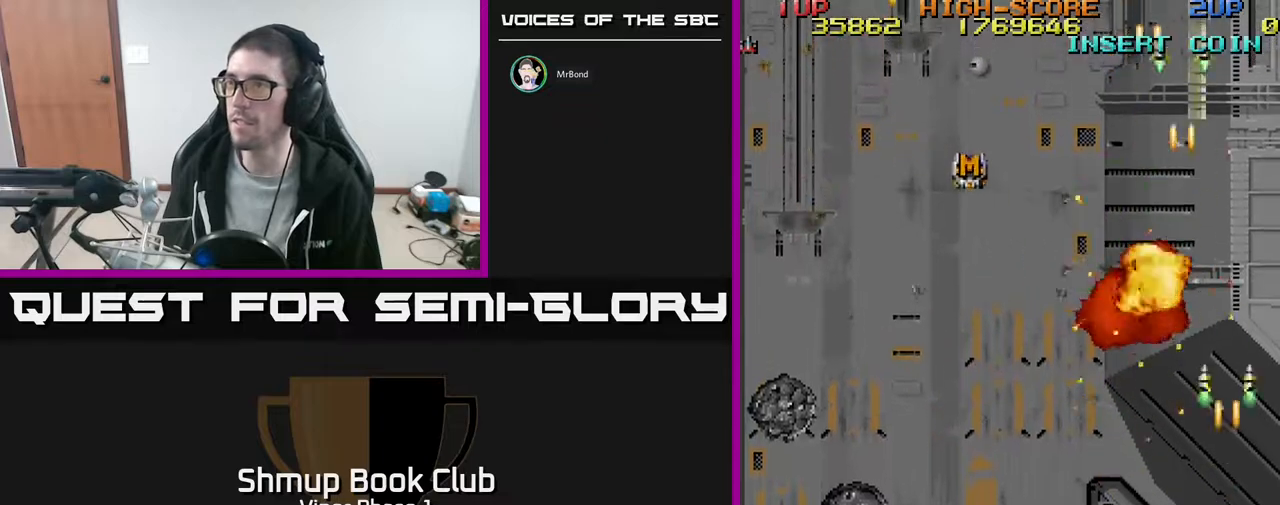
{"buttons": ["A", "DPAD_UP", "DPAD_LEFT"], "left_stick": "center", "events": [[50, "DPAD_DOWN", "up"], [117, "DPAD_RIGHT", "up"], [150, "DPAD_LEFT", "down"], [233, "DPAD_UP", "down"]]}
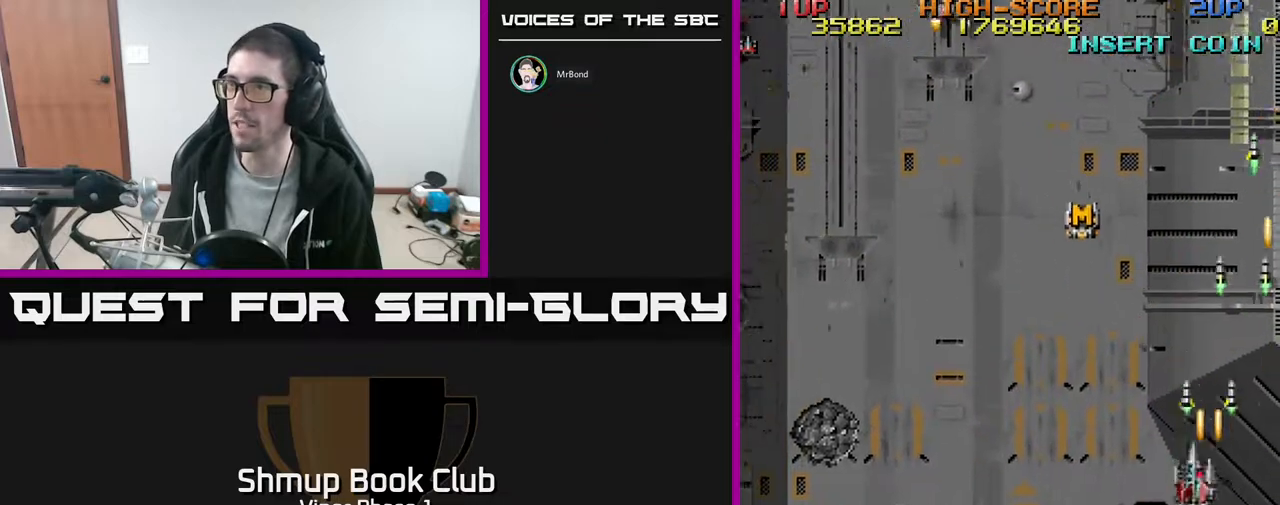
{"buttons": ["A", "DPAD_LEFT"], "left_stick": "center", "events": [[67, "DPAD_UP", "up"]]}